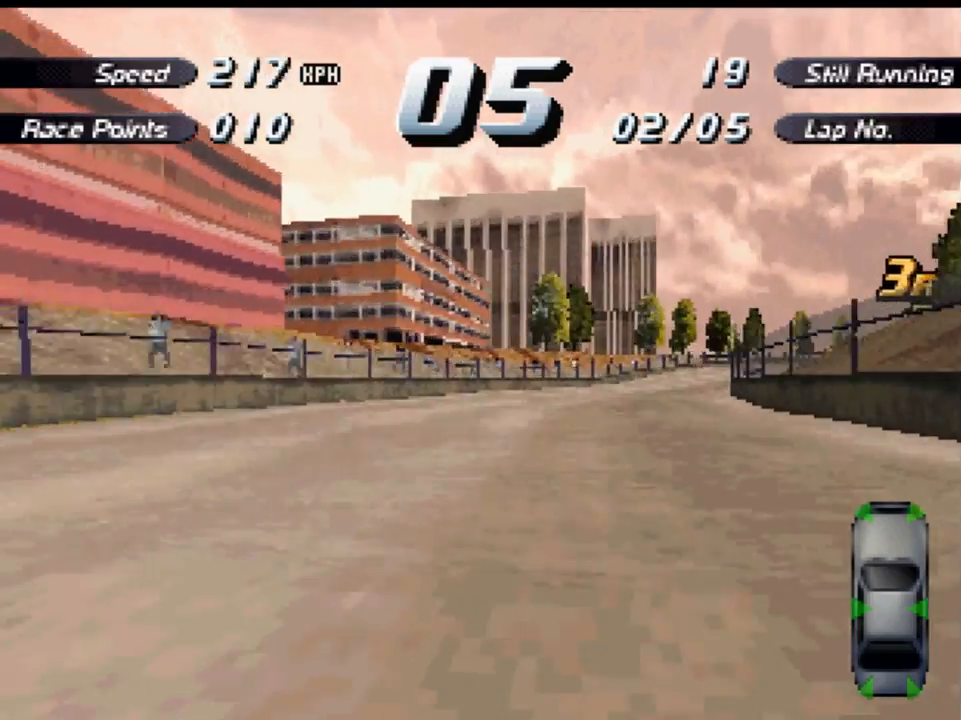
Gameplay with a controller (Xbox layout); each line is a JSON object with the inputs held at the frame after it. "events" lists button and stick changes between this image and that frame as [ms after this image, input, new state], when the widget could be followed in between.
{"buttons": ["A", "DPAD_RIGHT"], "left_stick": "center", "right_stick": "center", "events": [[333, "DPAD_RIGHT", "up"], [433, "DPAD_RIGHT", "down"]]}
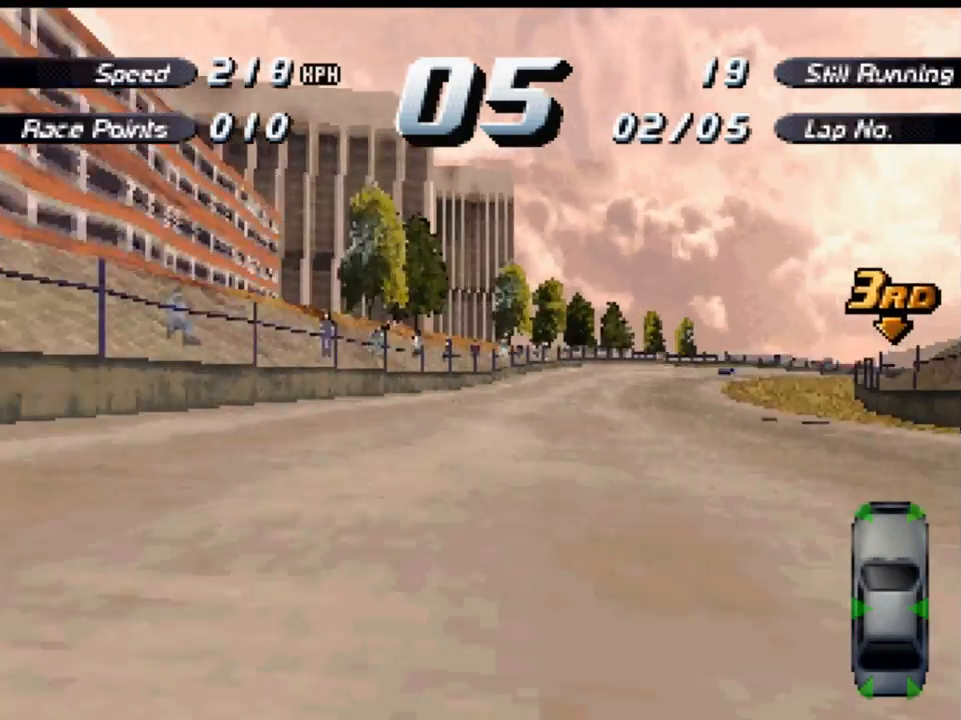
{"buttons": ["A", "DPAD_RIGHT"], "left_stick": "center", "right_stick": "center", "events": []}
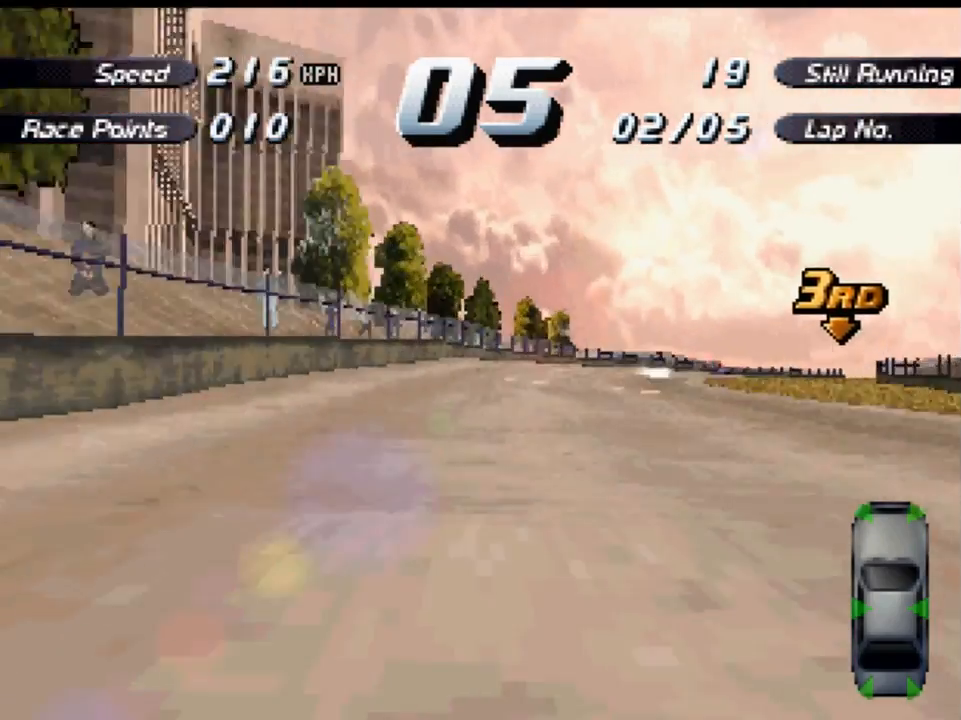
{"buttons": ["A"], "left_stick": "center", "right_stick": "center", "events": [[500, "DPAD_RIGHT", "up"]]}
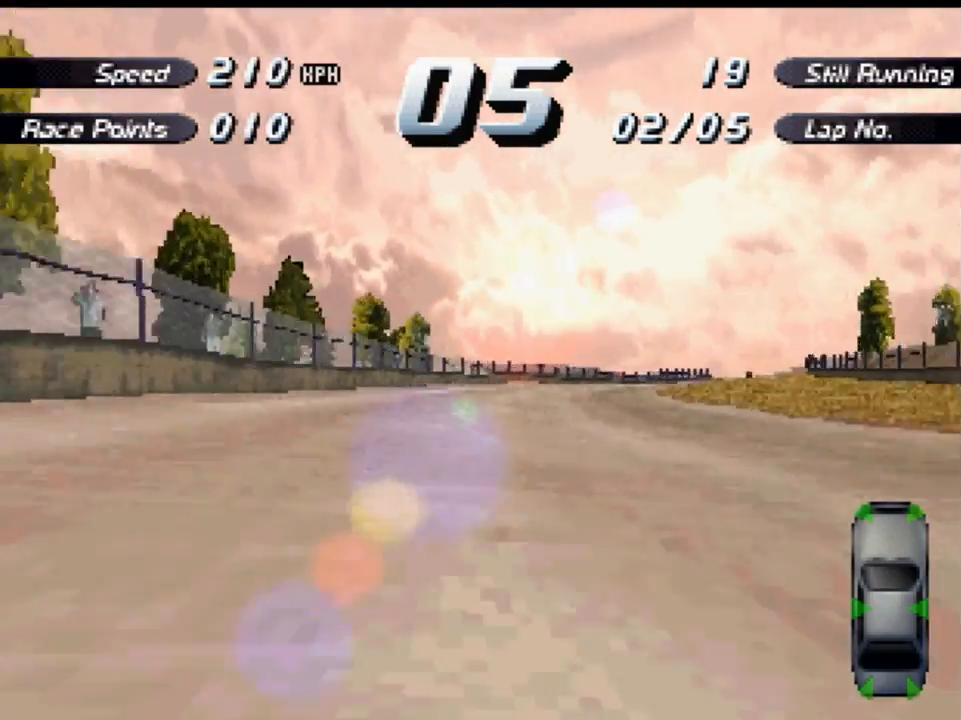
{"buttons": ["A"], "left_stick": "center", "right_stick": "center", "events": [[67, "DPAD_RIGHT", "down"], [433, "DPAD_RIGHT", "up"]]}
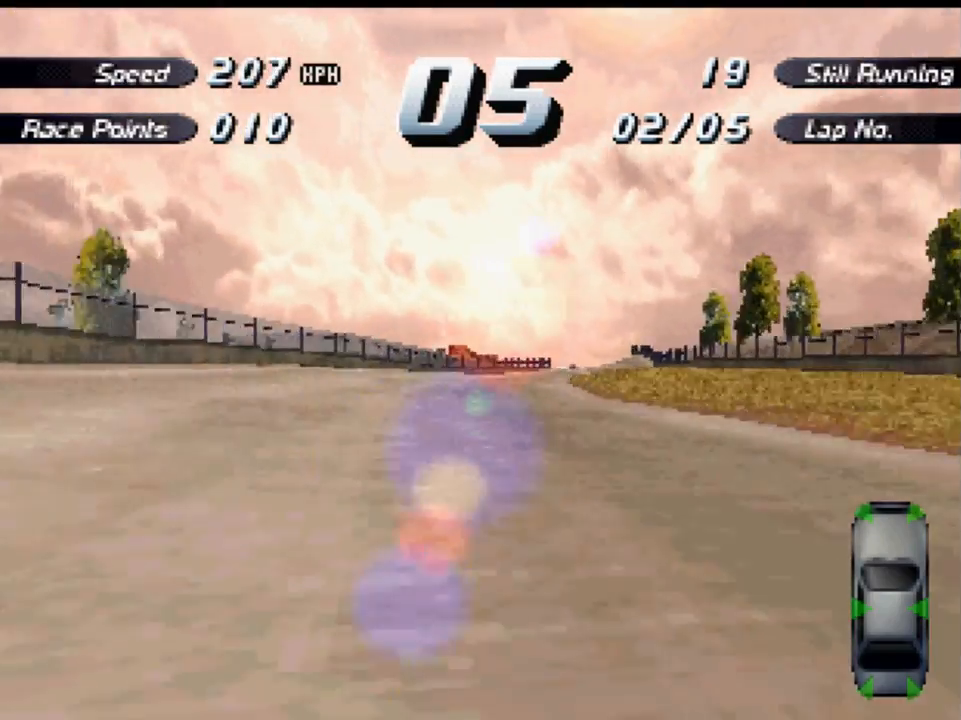
{"buttons": ["A", "DPAD_LEFT"], "left_stick": "center", "right_stick": "center", "events": [[433, "DPAD_LEFT", "down"]]}
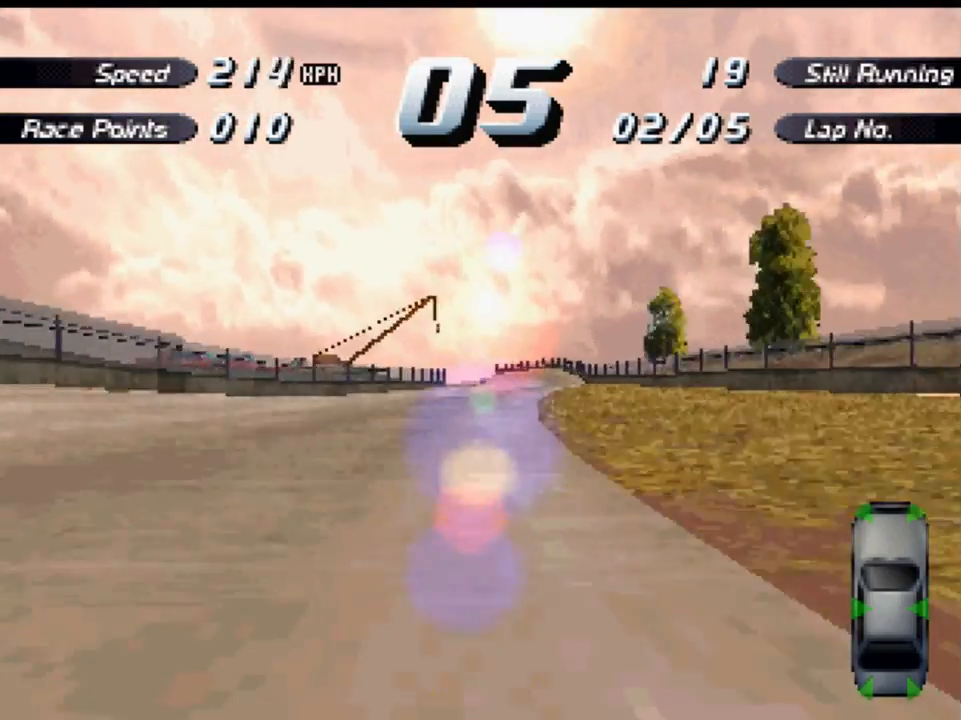
{"buttons": ["A"], "left_stick": "center", "right_stick": "center", "events": [[33, "DPAD_LEFT", "up"], [200, "DPAD_RIGHT", "down"], [467, "DPAD_RIGHT", "up"]]}
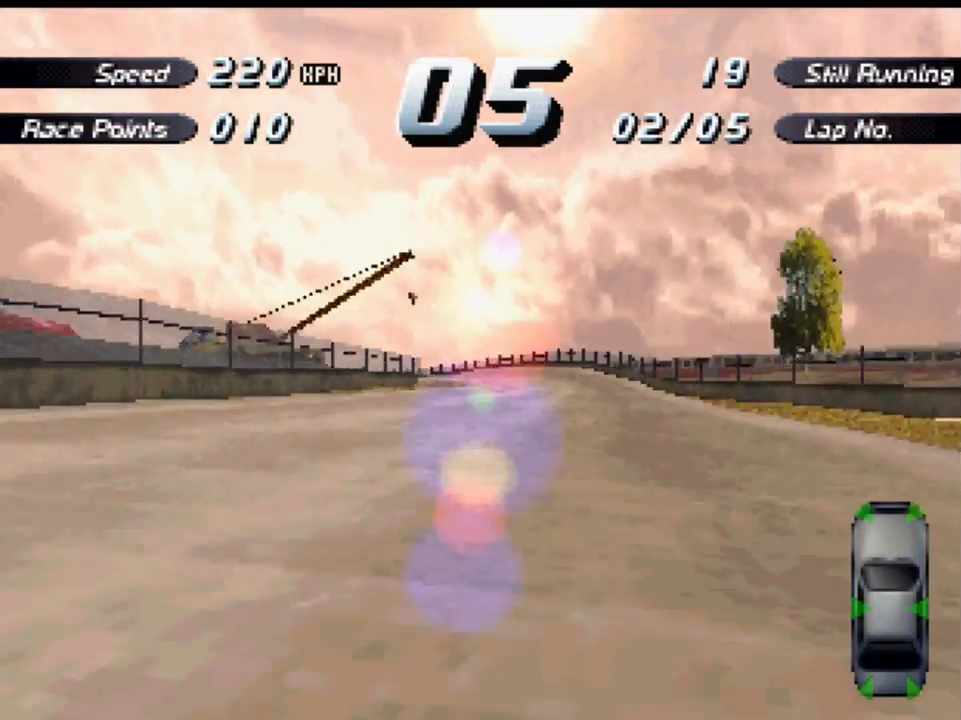
{"buttons": ["A", "DPAD_LEFT"], "left_stick": "center", "right_stick": "center", "events": [[233, "DPAD_LEFT", "down"]]}
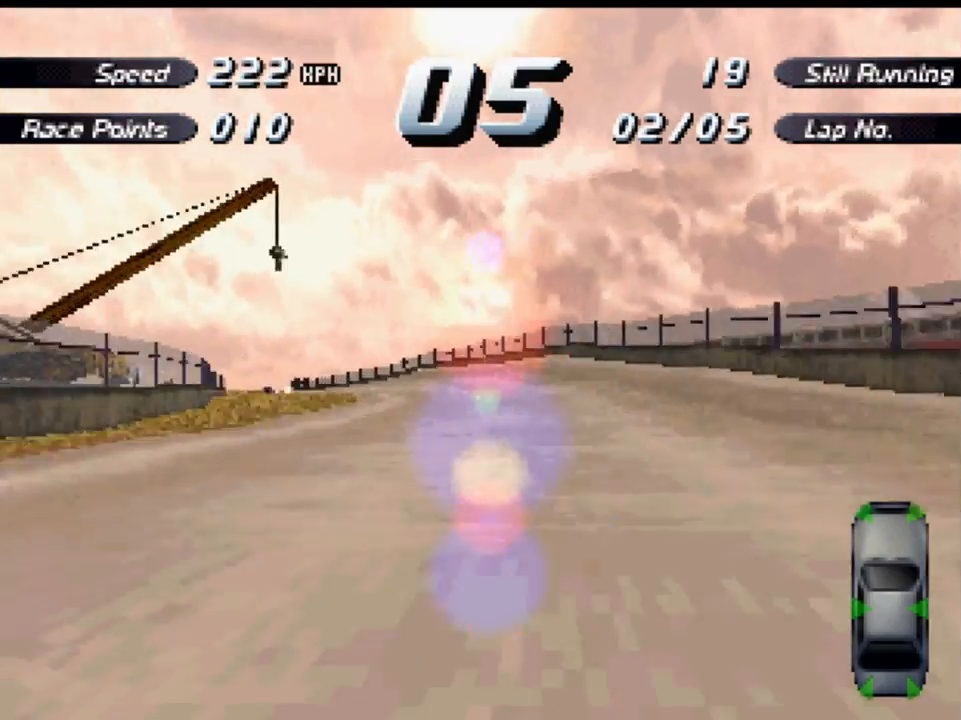
{"buttons": ["A", "DPAD_LEFT"], "left_stick": "center", "right_stick": "center", "events": [[100, "DPAD_LEFT", "up"], [367, "DPAD_LEFT", "down"]]}
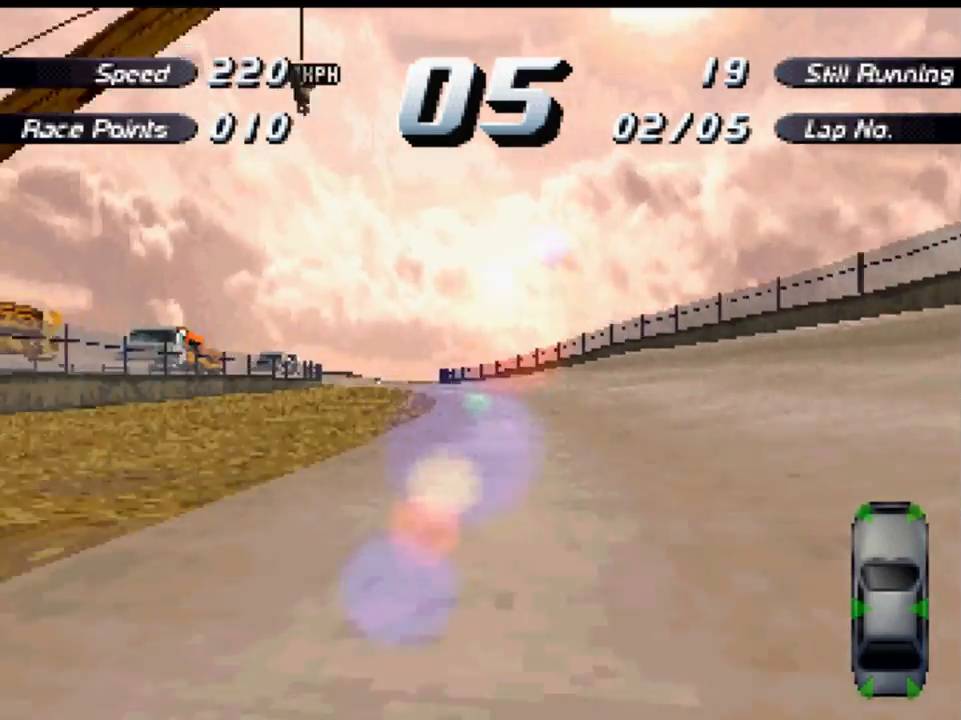
{"buttons": ["A"], "left_stick": "center", "right_stick": "center", "events": [[33, "DPAD_LEFT", "up"], [267, "DPAD_RIGHT", "down"], [367, "DPAD_RIGHT", "up"]]}
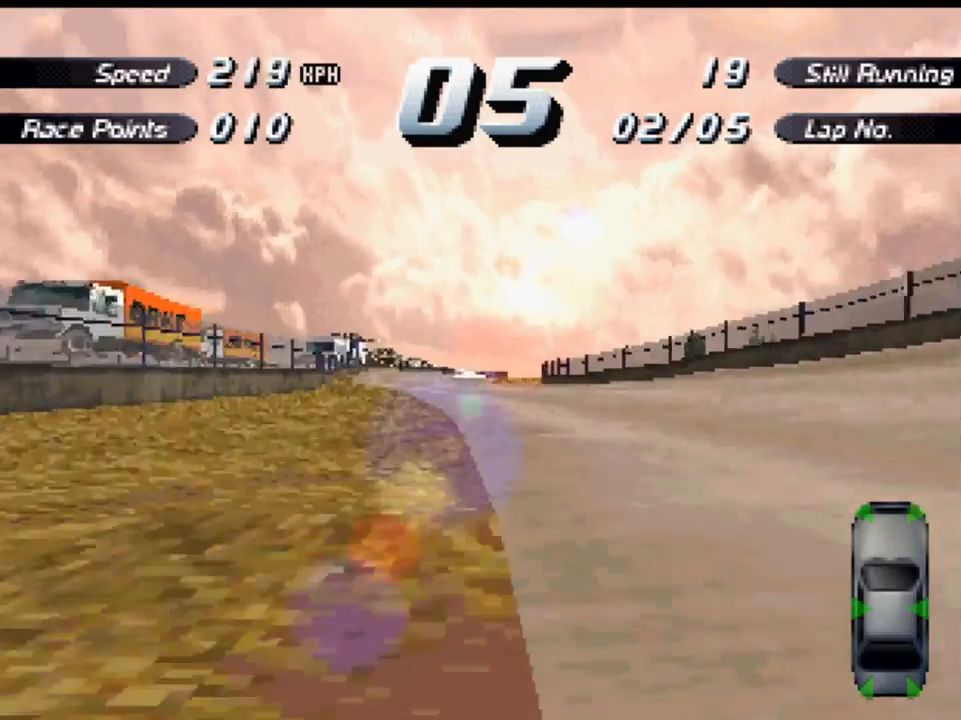
{"buttons": ["A"], "left_stick": "center", "right_stick": "center", "events": [[300, "DPAD_LEFT", "down"], [400, "DPAD_LEFT", "up"]]}
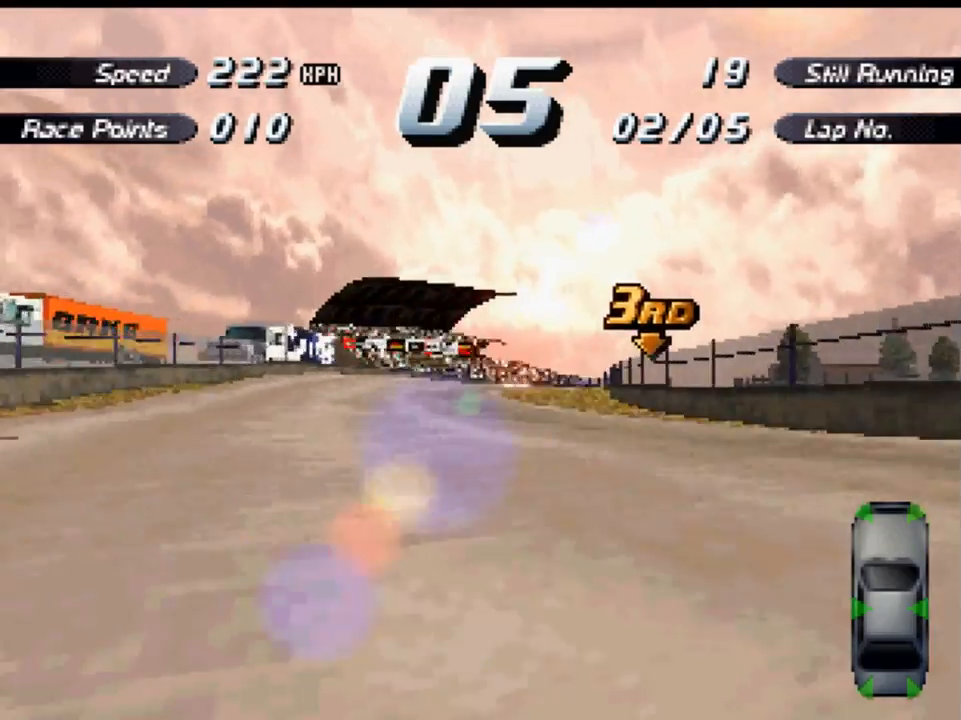
{"buttons": ["A", "DPAD_RIGHT"], "left_stick": "center", "right_stick": "center", "events": [[367, "DPAD_RIGHT", "down"]]}
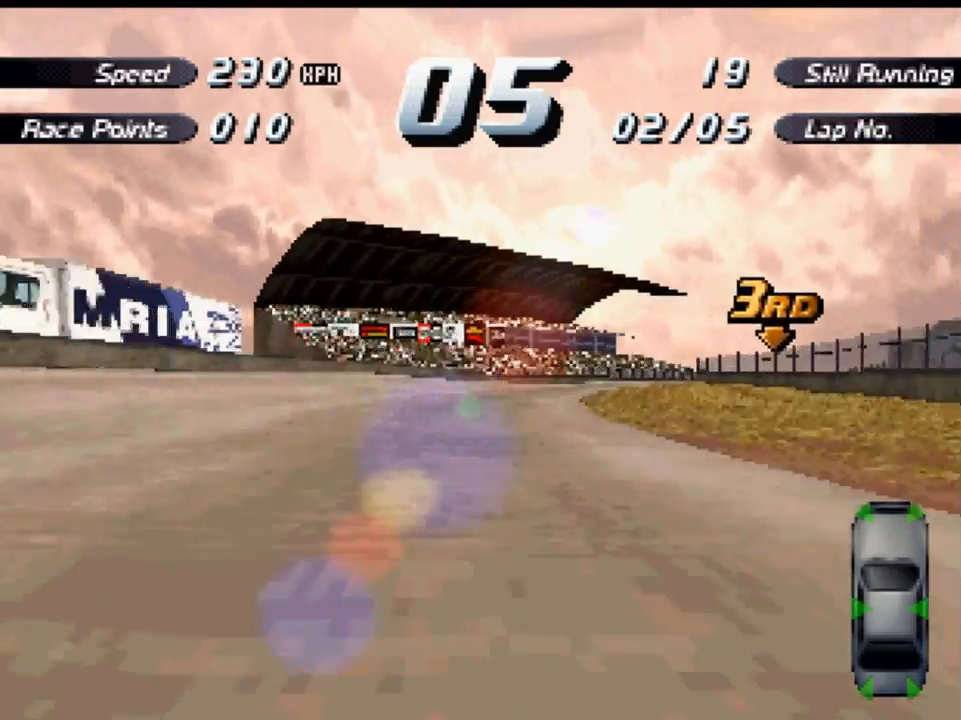
{"buttons": ["A", "DPAD_RIGHT"], "left_stick": "center", "right_stick": "center", "events": [[167, "DPAD_RIGHT", "up"], [433, "DPAD_RIGHT", "down"]]}
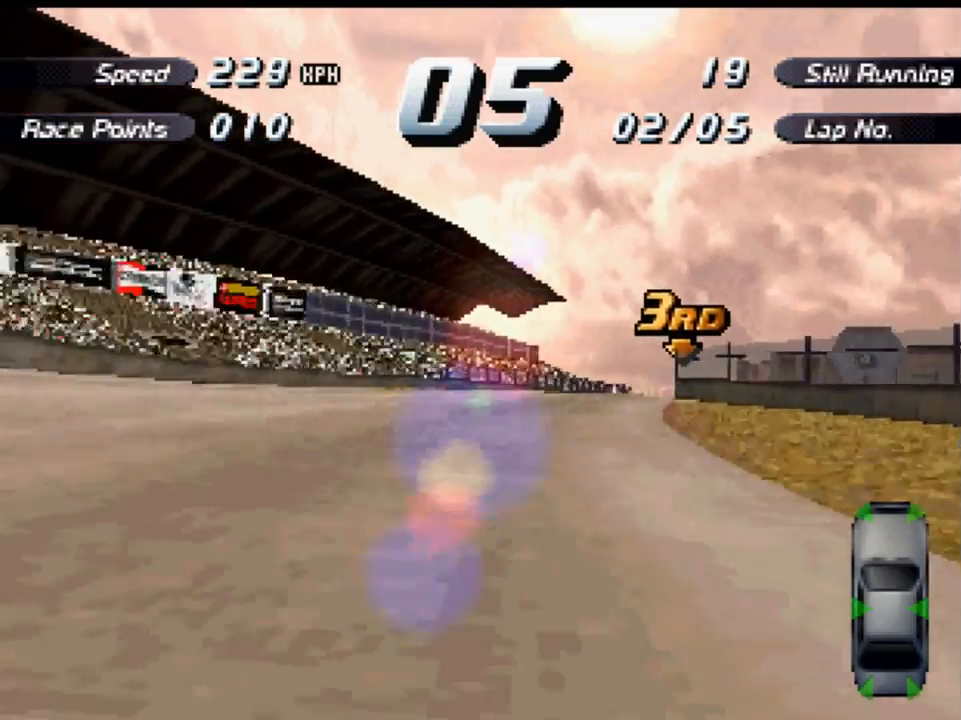
{"buttons": ["A", "DPAD_RIGHT"], "left_stick": "center", "right_stick": "center", "events": [[233, "DPAD_RIGHT", "up"], [400, "DPAD_RIGHT", "down"]]}
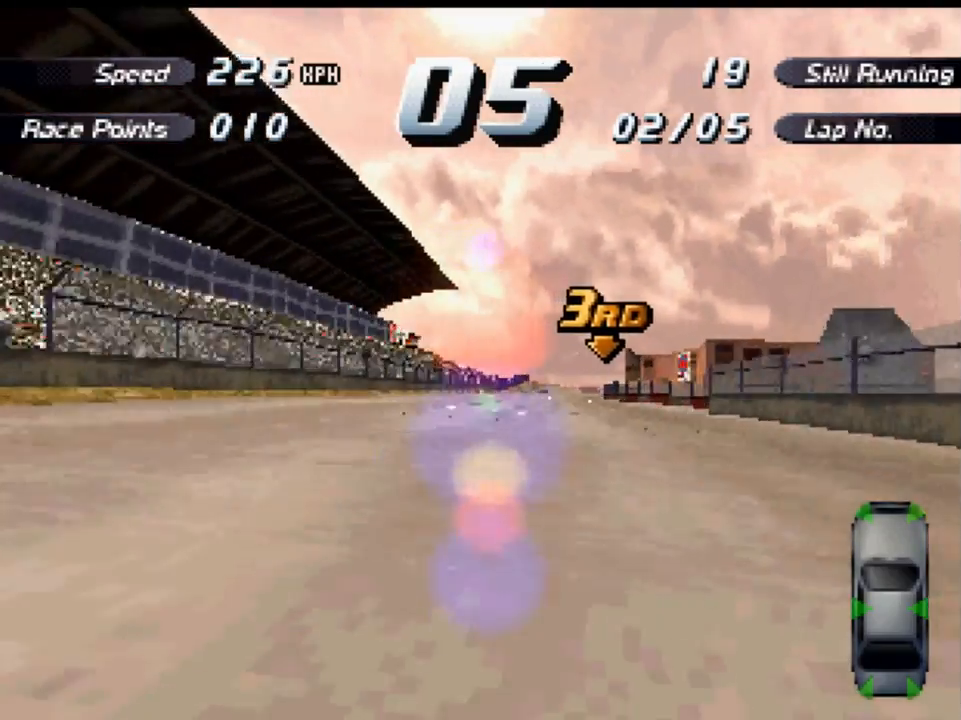
{"buttons": ["A"], "left_stick": "center", "right_stick": "center", "events": [[133, "DPAD_RIGHT", "up"]]}
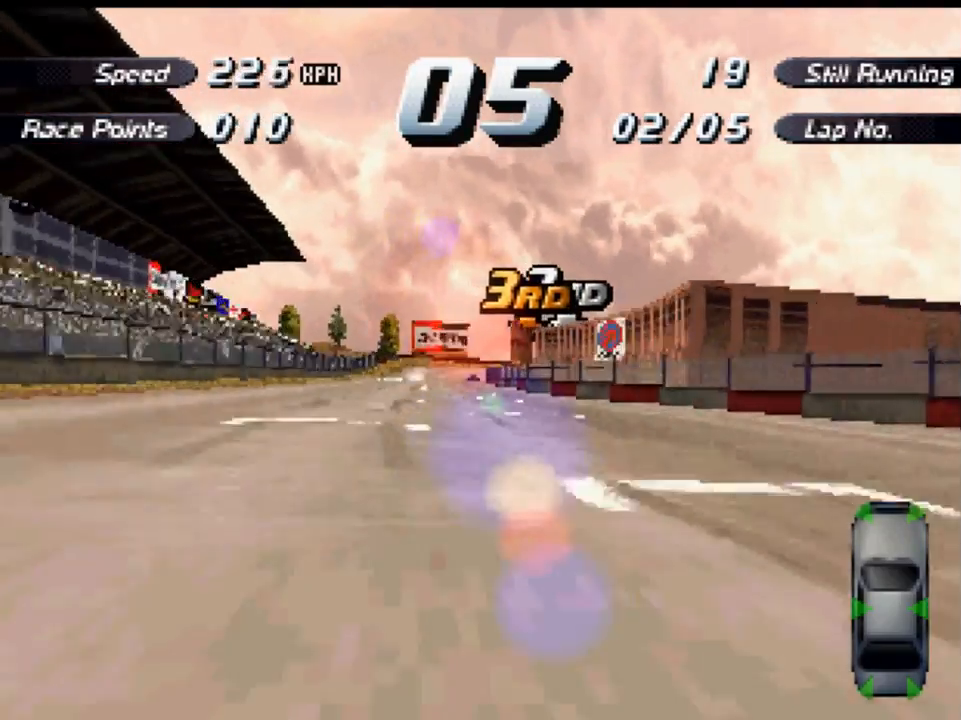
{"buttons": ["A"], "left_stick": "center", "right_stick": "center", "events": [[233, "DPAD_LEFT", "down"], [400, "DPAD_LEFT", "up"]]}
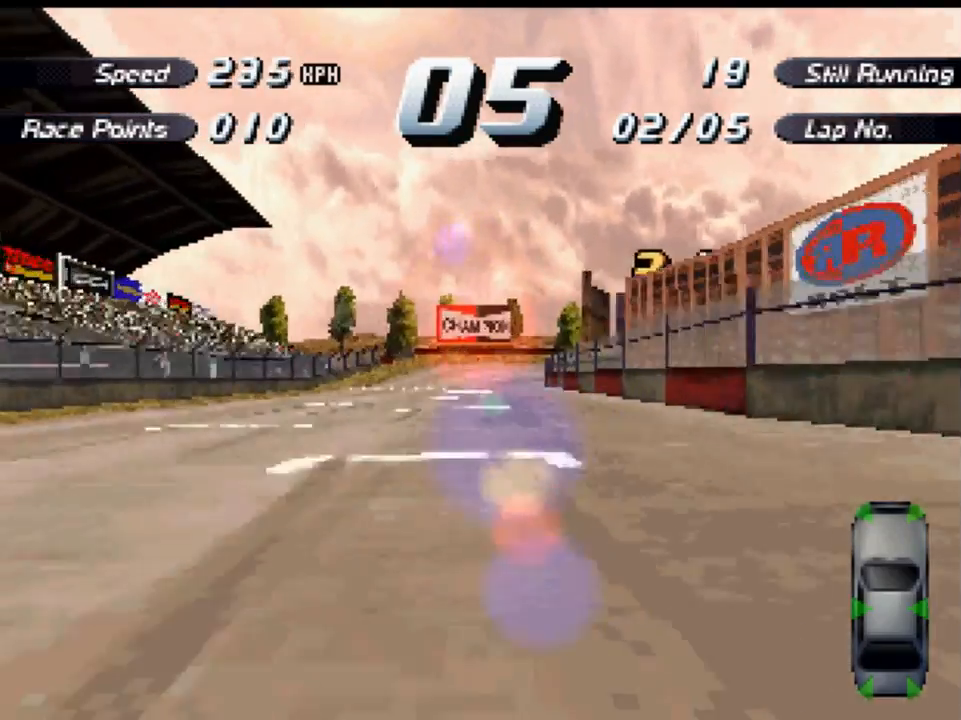
{"buttons": ["X", "DPAD_RIGHT"], "left_stick": "center", "right_stick": "center", "events": [[300, "DPAD_RIGHT", "down"], [500, "A", "up"], [500, "X", "down"]]}
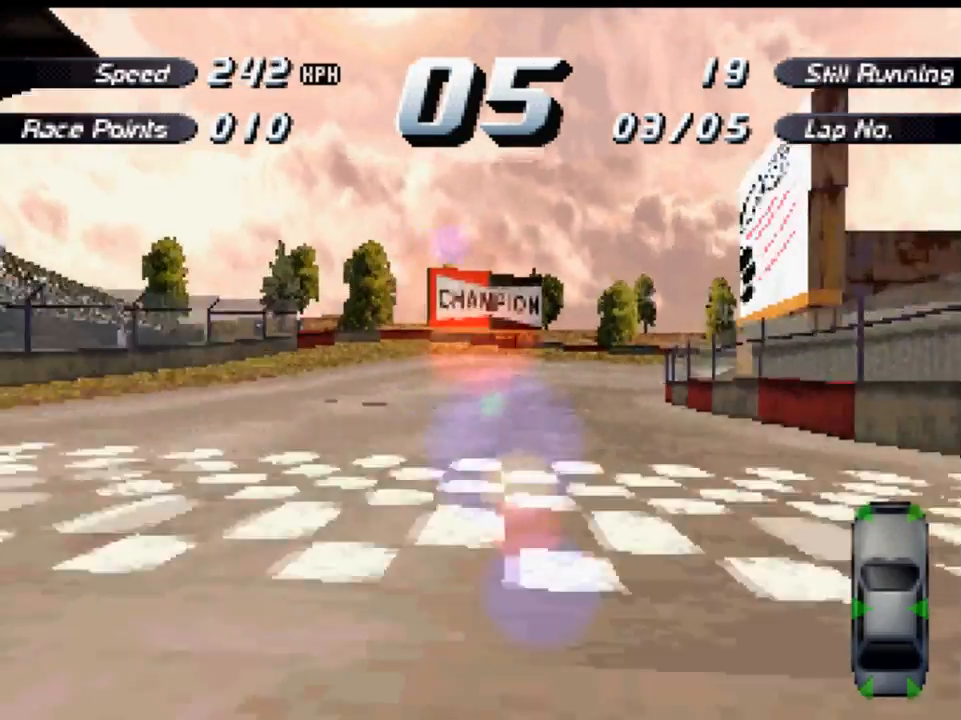
{"buttons": ["A", "DPAD_RIGHT"], "left_stick": "center", "right_stick": "center", "events": [[300, "X", "up"], [433, "A", "down"]]}
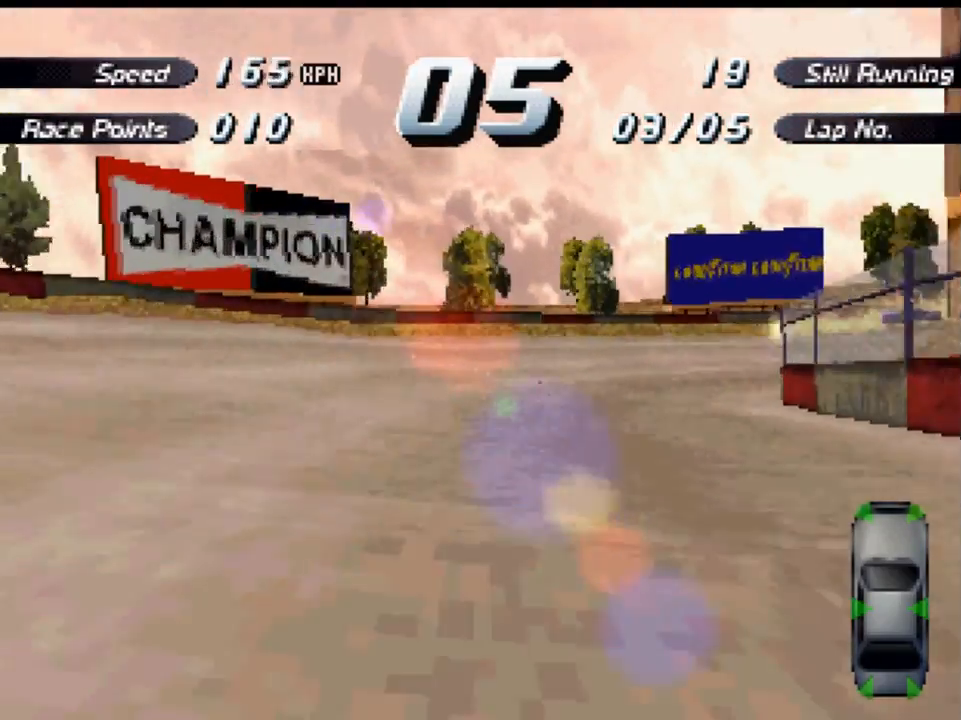
{"buttons": ["A", "DPAD_RIGHT"], "left_stick": "center", "right_stick": "center", "events": [[167, "X", "down"], [200, "A", "up"], [333, "X", "up"], [500, "A", "down"]]}
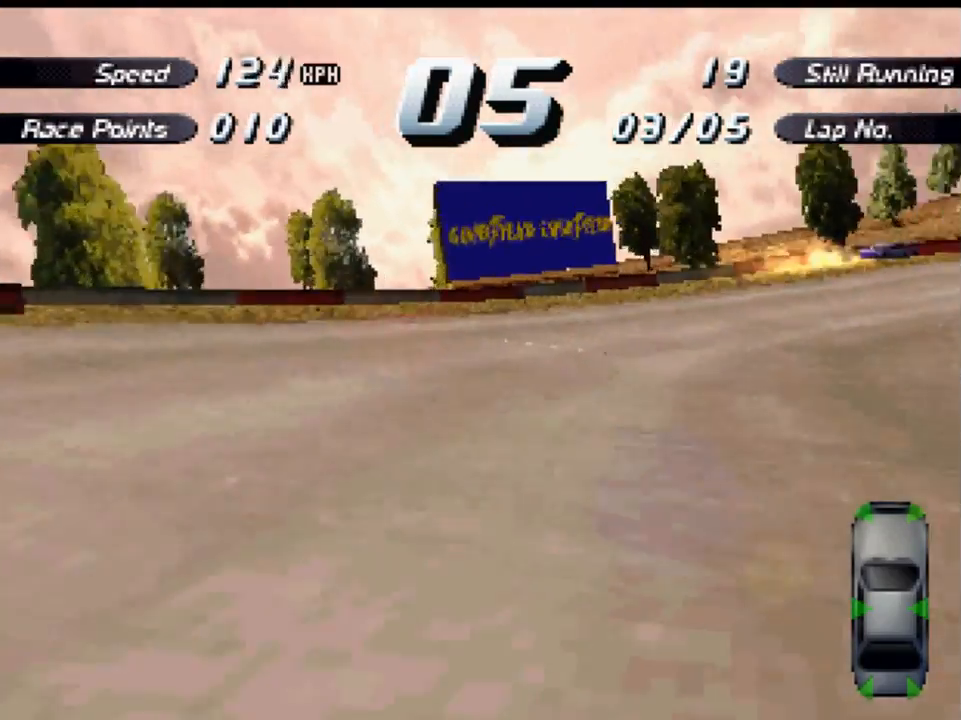
{"buttons": ["A", "DPAD_RIGHT"], "left_stick": "center", "right_stick": "center", "events": [[33, "X", "down"], [100, "A", "up"], [167, "X", "up"], [333, "A", "down"]]}
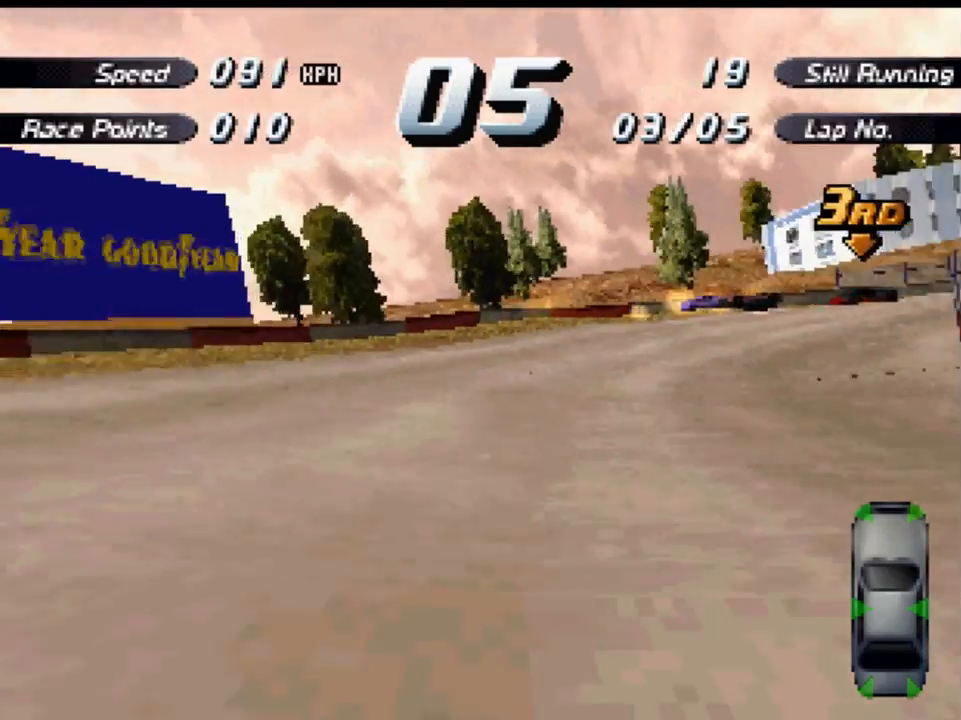
{"buttons": ["A"], "left_stick": "center", "right_stick": "center", "events": [[367, "DPAD_RIGHT", "up"]]}
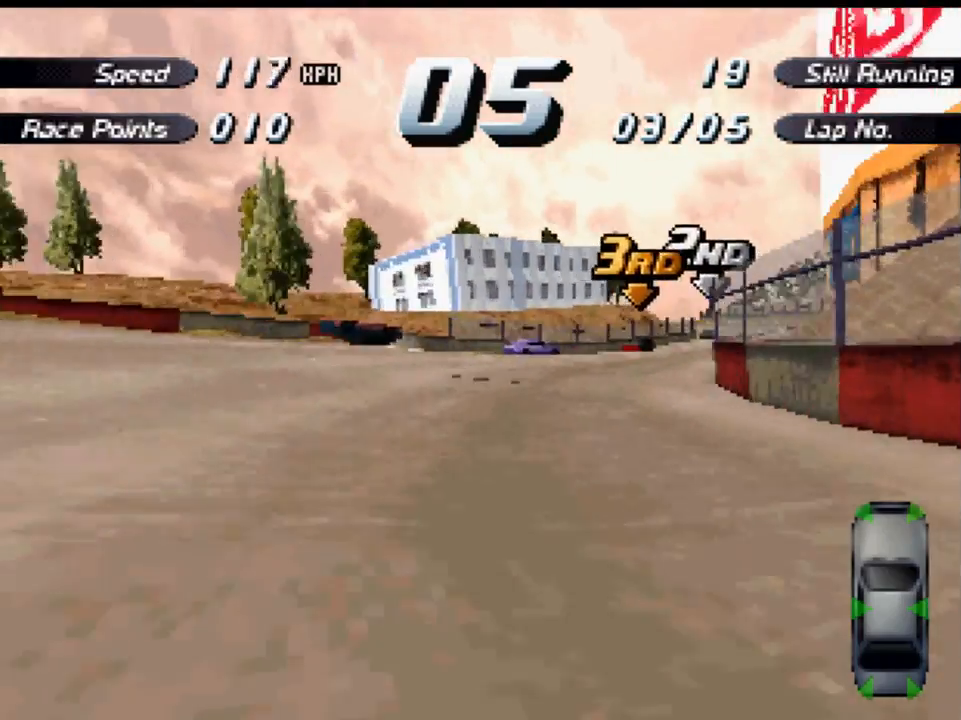
{"buttons": ["A"], "left_stick": "center", "right_stick": "center", "events": [[200, "DPAD_RIGHT", "down"], [433, "DPAD_RIGHT", "up"]]}
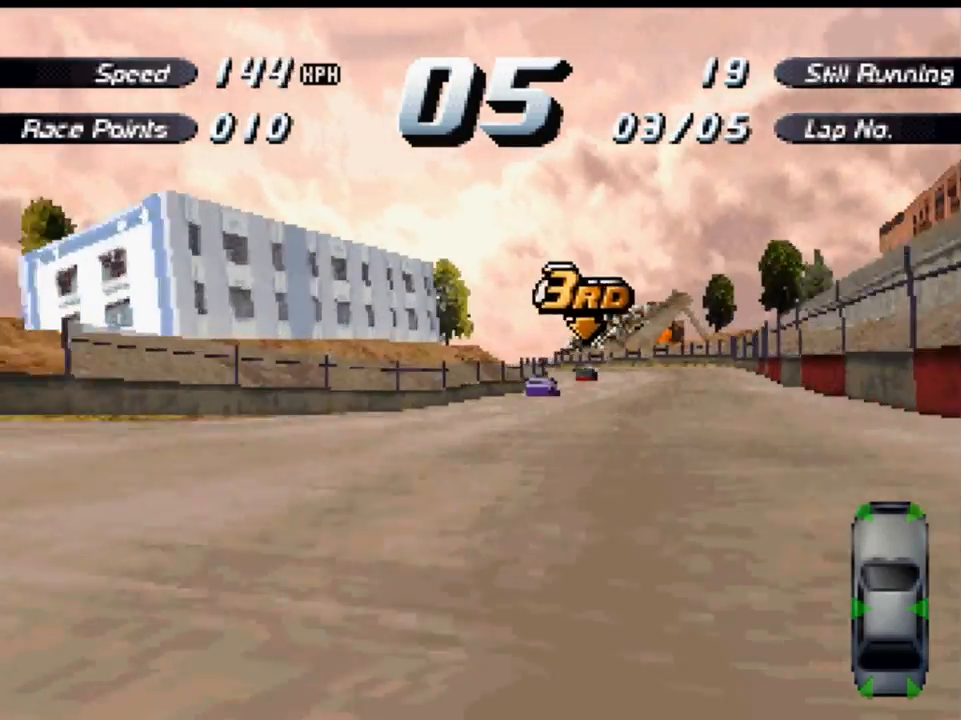
{"buttons": ["A", "DPAD_LEFT"], "left_stick": "center", "right_stick": "center", "events": [[133, "DPAD_RIGHT", "down"], [300, "DPAD_RIGHT", "up"], [483, "DPAD_LEFT", "down"]]}
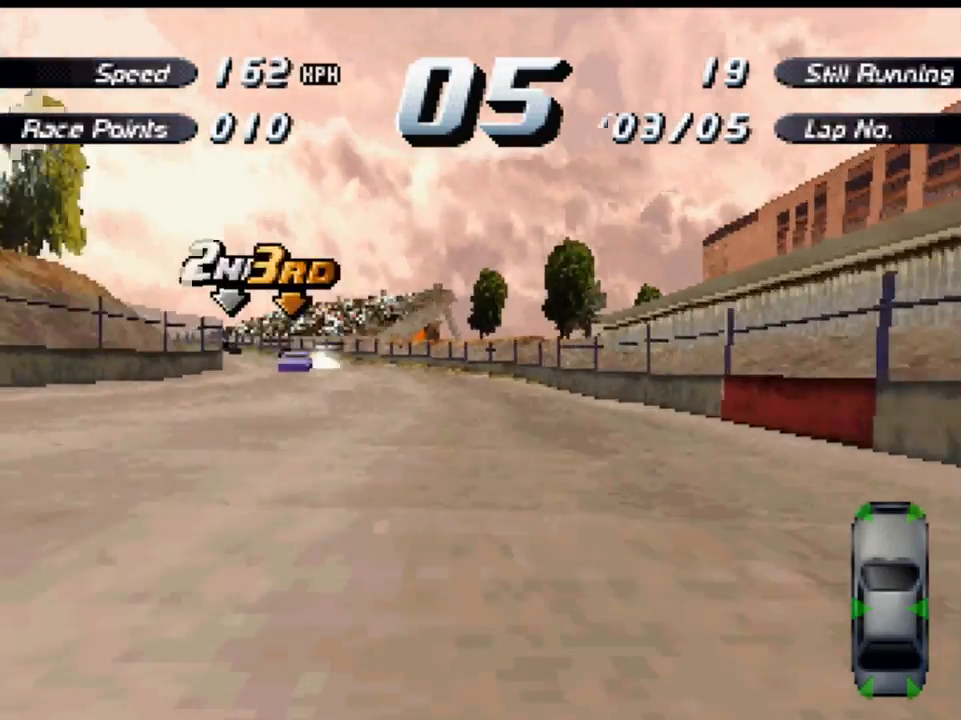
{"buttons": ["A"], "left_stick": "center", "right_stick": "center", "events": [[17, "DPAD_LEFT", "up"], [33, "DPAD_LEFT", "down"], [433, "DPAD_LEFT", "up"]]}
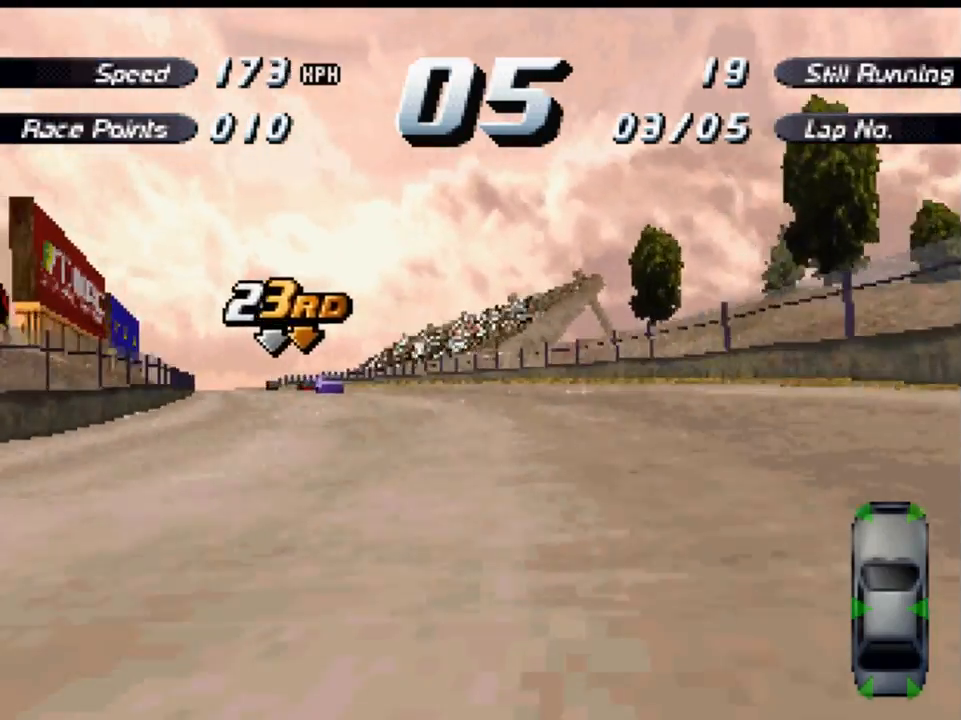
{"buttons": ["A"], "left_stick": "center", "right_stick": "center", "events": [[100, "DPAD_LEFT", "down"], [367, "DPAD_LEFT", "up"]]}
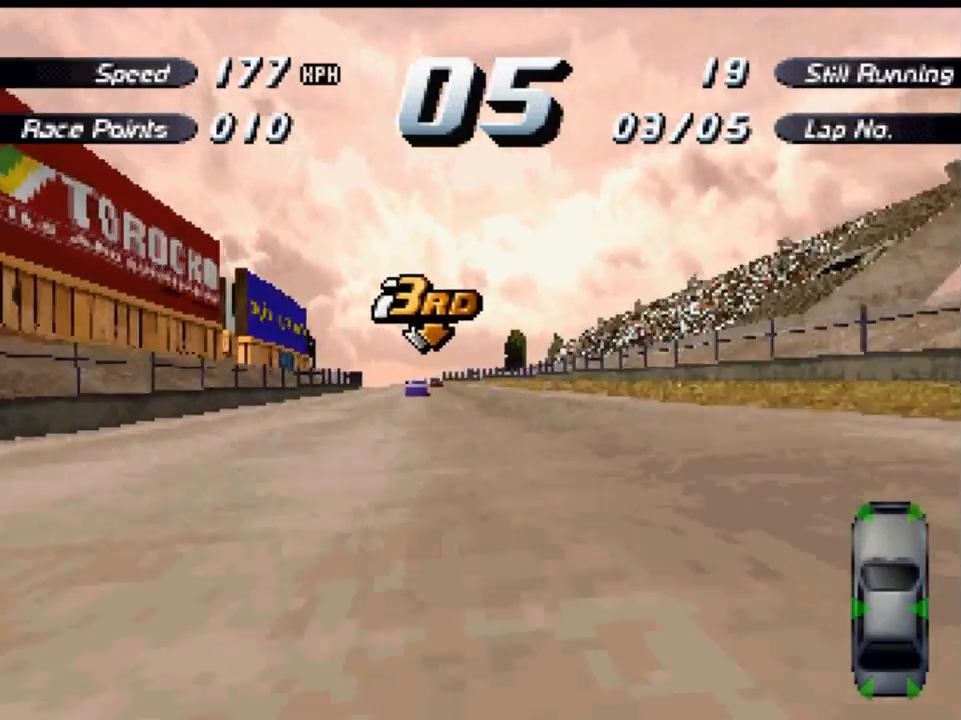
{"buttons": ["A"], "left_stick": "center", "right_stick": "center", "events": []}
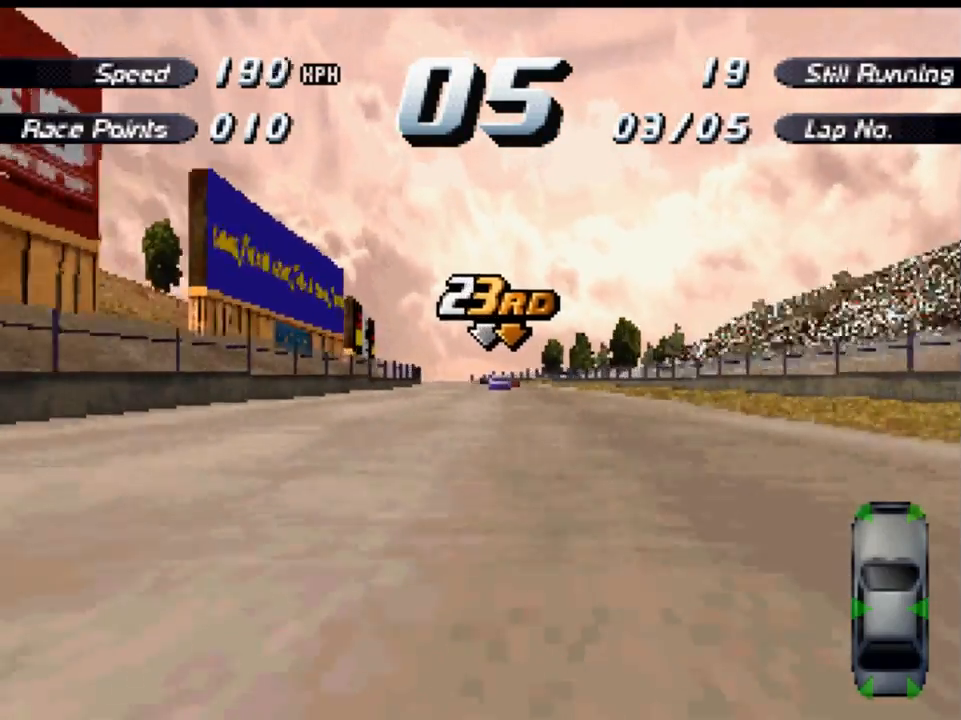
{"buttons": ["A"], "left_stick": "center", "right_stick": "center", "events": []}
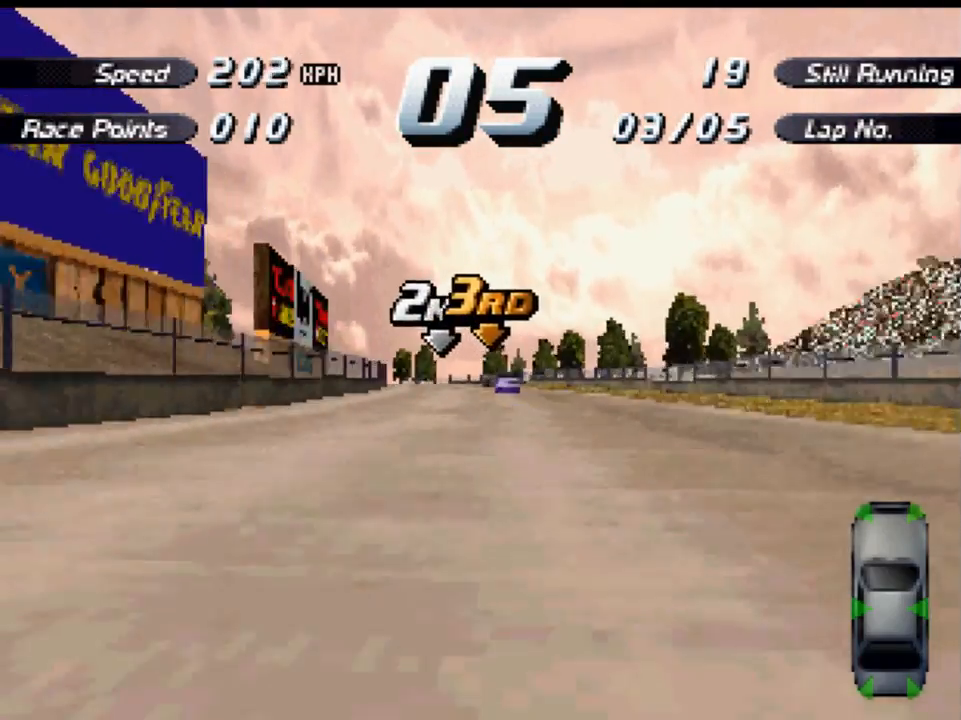
{"buttons": ["A", "DPAD_LEFT"], "left_stick": "center", "right_stick": "center", "events": [[433, "DPAD_LEFT", "down"]]}
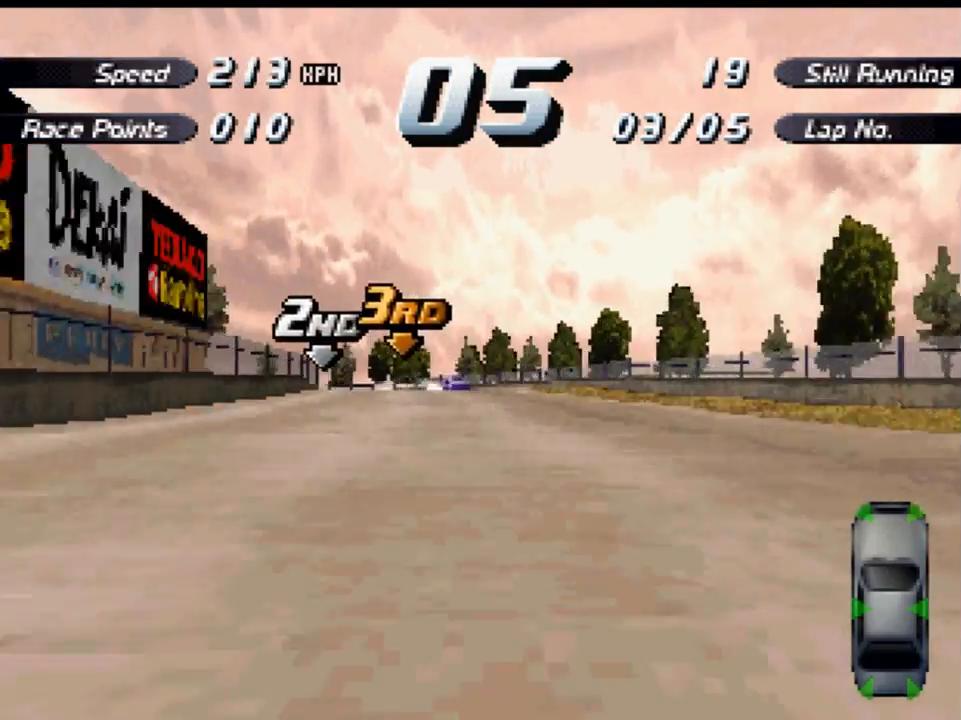
{"buttons": ["A", "DPAD_LEFT"], "left_stick": "center", "right_stick": "center", "events": [[100, "DPAD_LEFT", "up"], [467, "DPAD_LEFT", "down"]]}
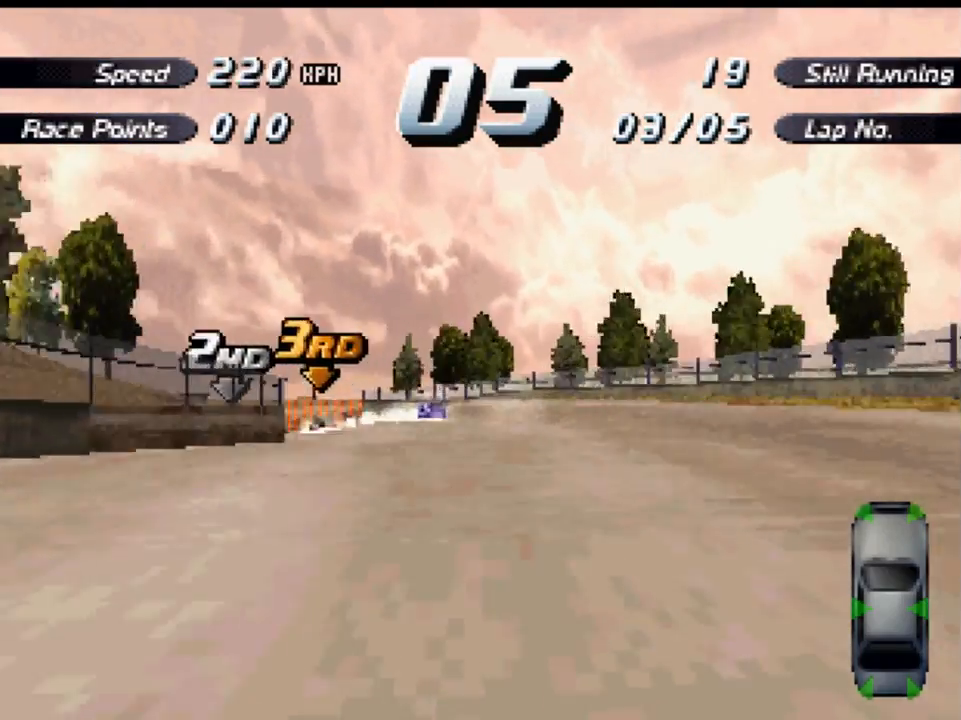
{"buttons": ["A", "DPAD_LEFT"], "left_stick": "center", "right_stick": "center", "events": []}
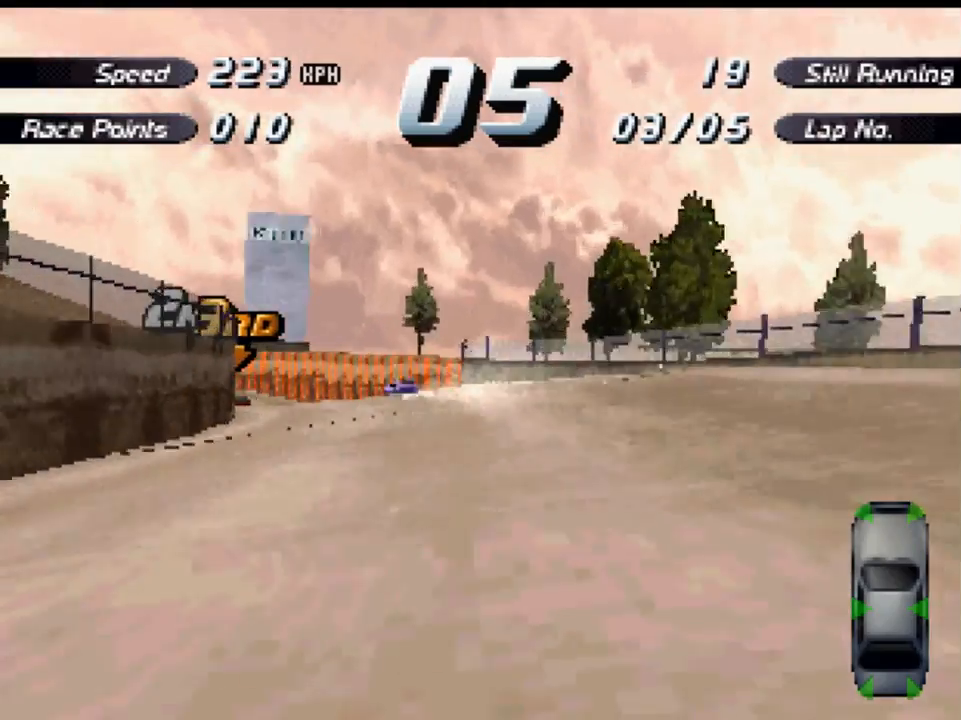
{"buttons": ["A", "DPAD_LEFT"], "left_stick": "center", "right_stick": "center", "events": []}
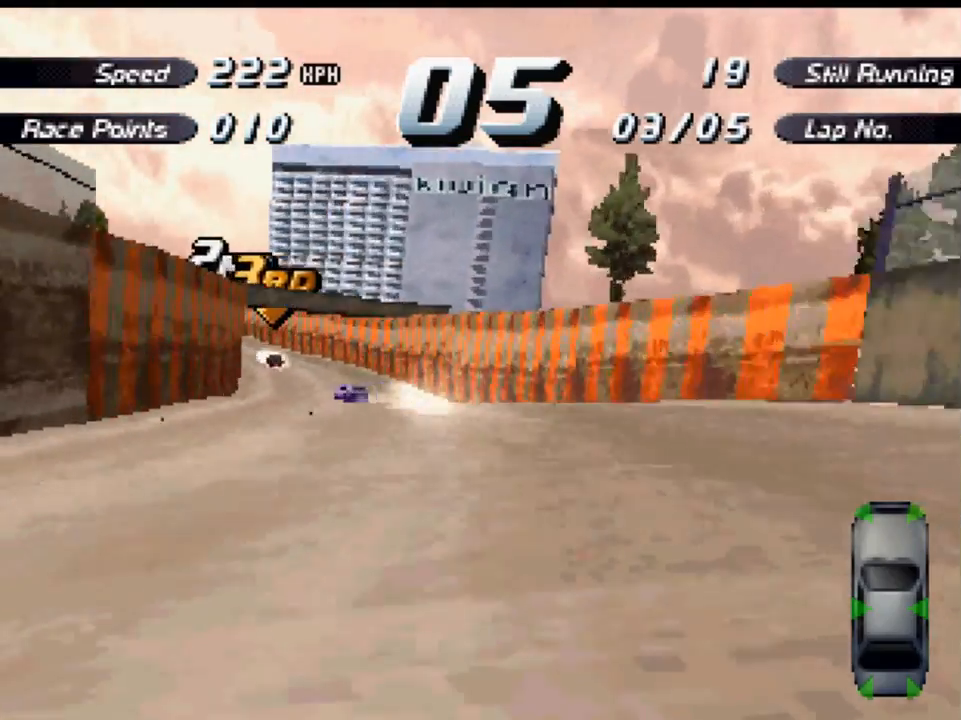
{"buttons": ["A", "DPAD_LEFT"], "left_stick": "center", "right_stick": "center", "events": []}